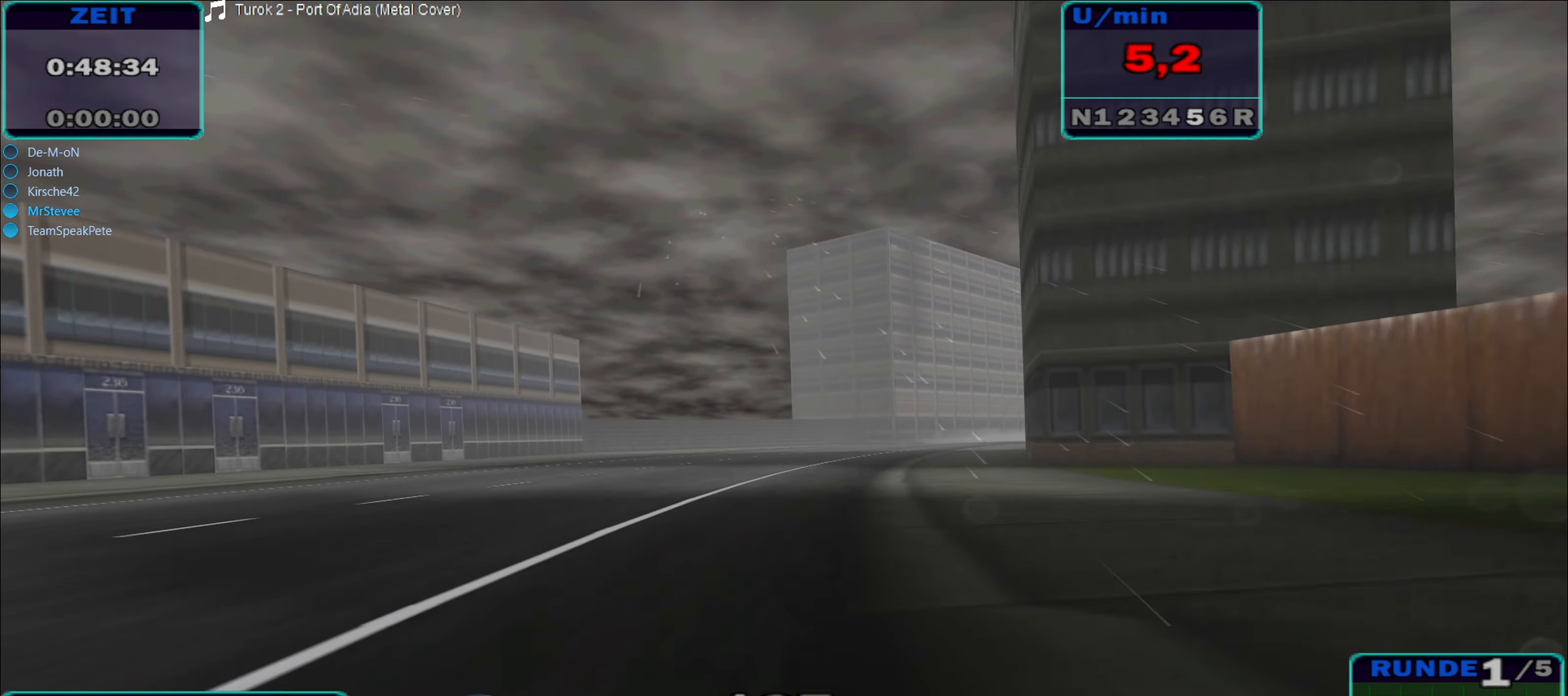
Gameplay with a controller (Xbox layout); each line is a JSON object with the inputs held at the frame after it. "events" lists button and stick changes between this image and that frame as [ms after this image, input, new state], when the widget could be followed in between. Not read: L3 R3.
{"buttons": ["R2"], "left_stick": "right", "right_stick": "center", "events": [[133, "A", "up"]]}
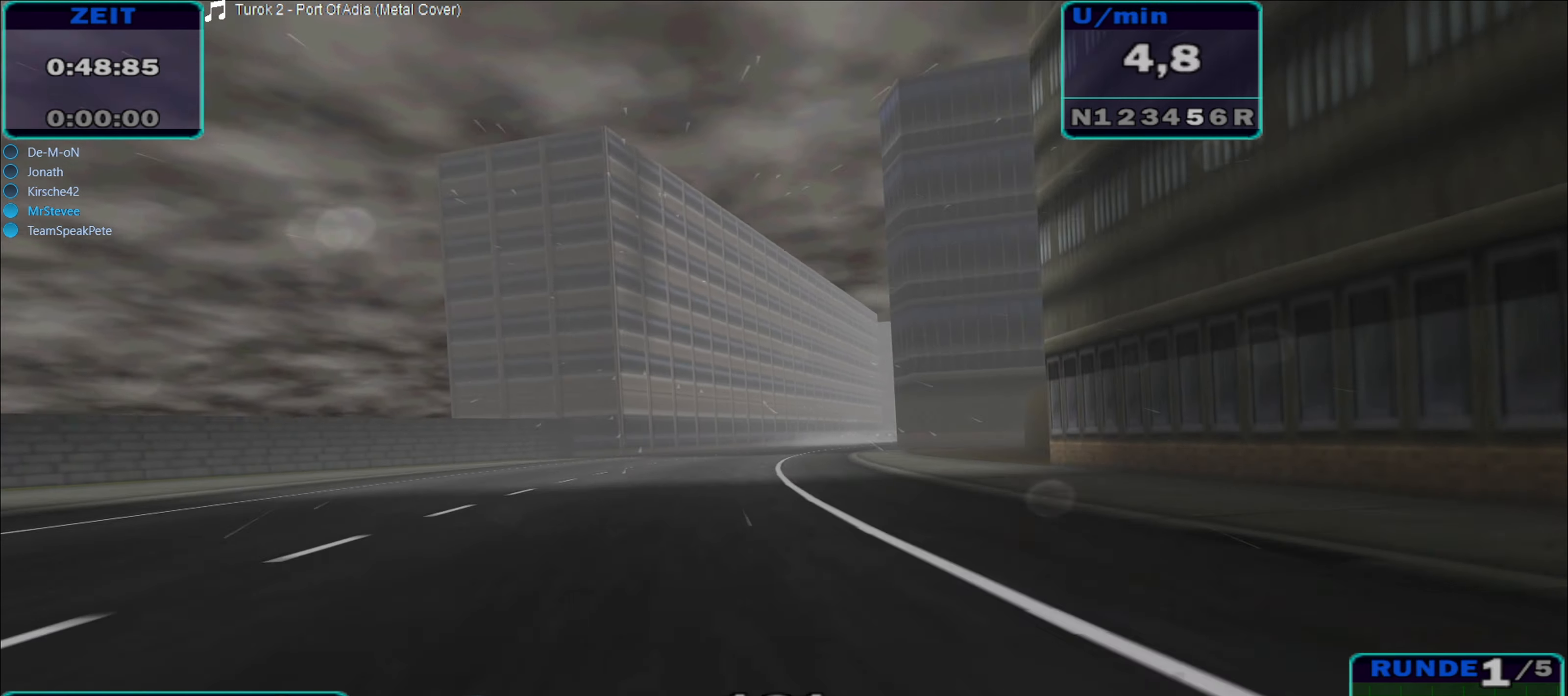
{"buttons": ["R2"], "left_stick": "center", "right_stick": "center", "events": [[383, "left_stick", "center"]]}
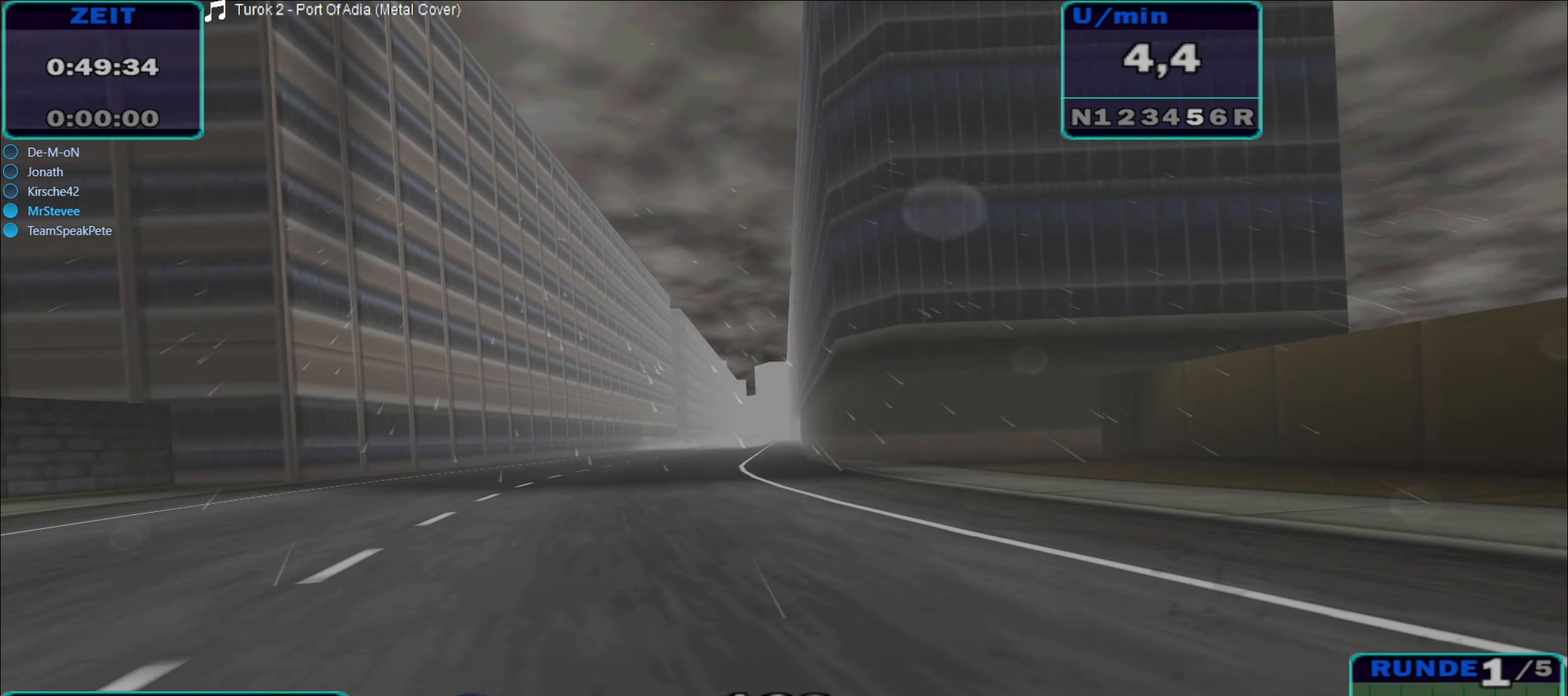
{"buttons": ["R2"], "left_stick": "right", "right_stick": "center", "events": [[450, "left_stick", "right"]]}
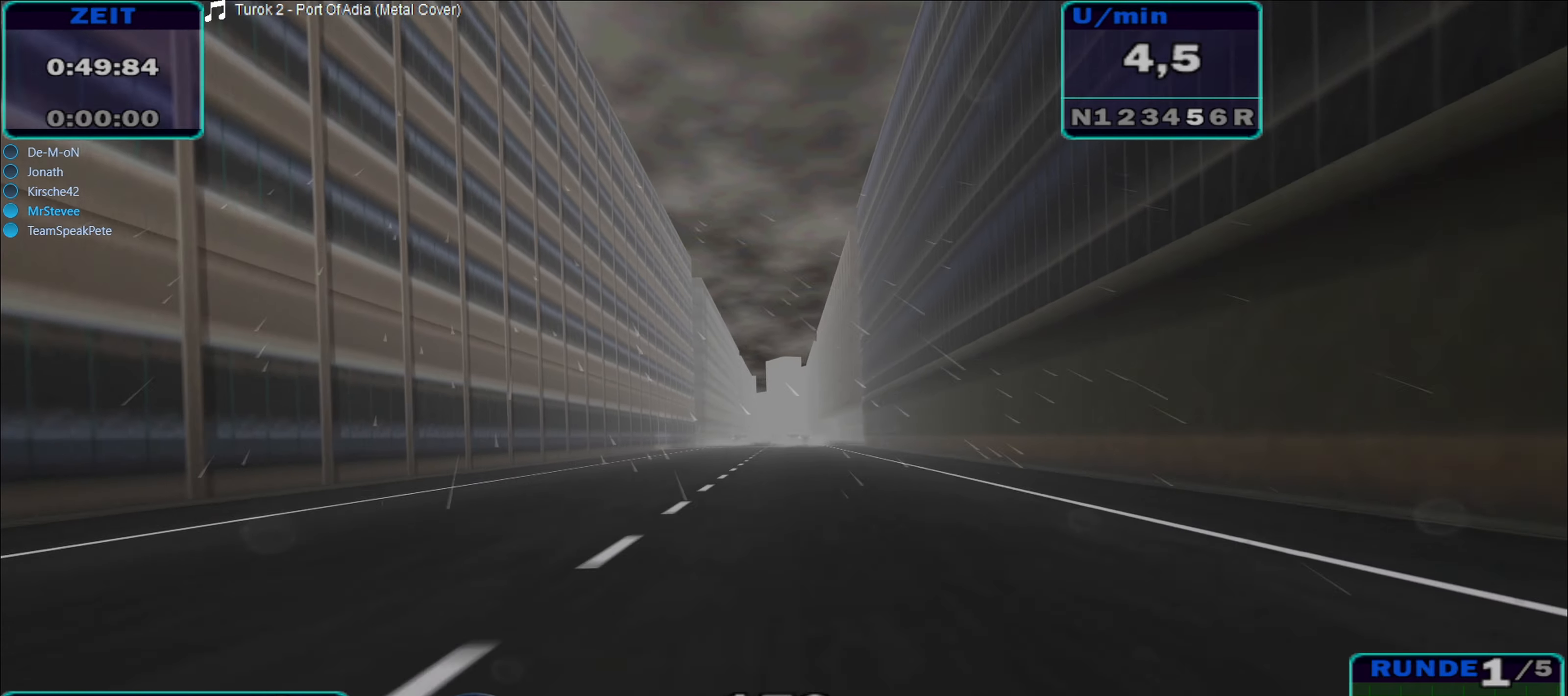
{"buttons": ["R2"], "left_stick": "right", "right_stick": "center", "events": [[234, "left_stick", "center"], [450, "left_stick", "right"]]}
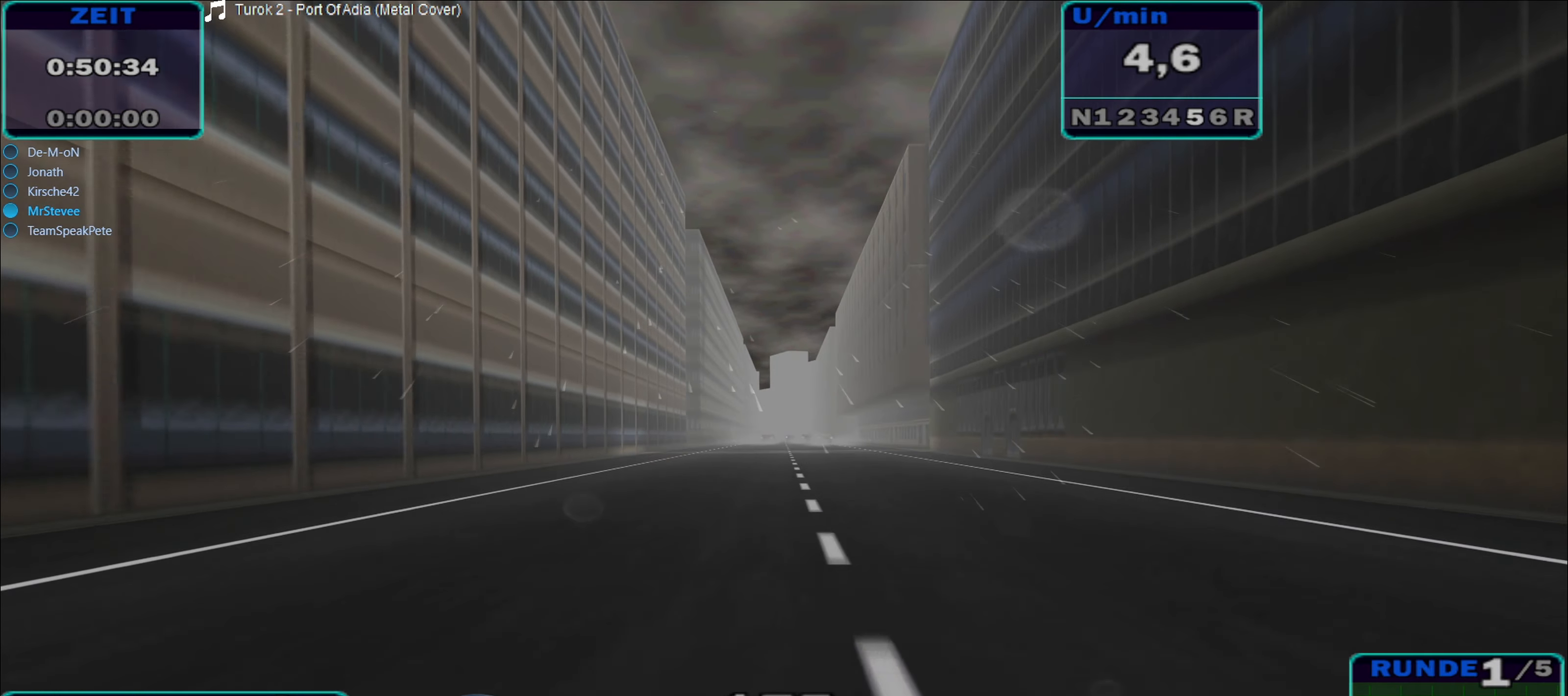
{"buttons": ["R2"], "left_stick": "left", "right_stick": "center", "events": [[167, "left_stick", "center"], [417, "left_stick", "left"]]}
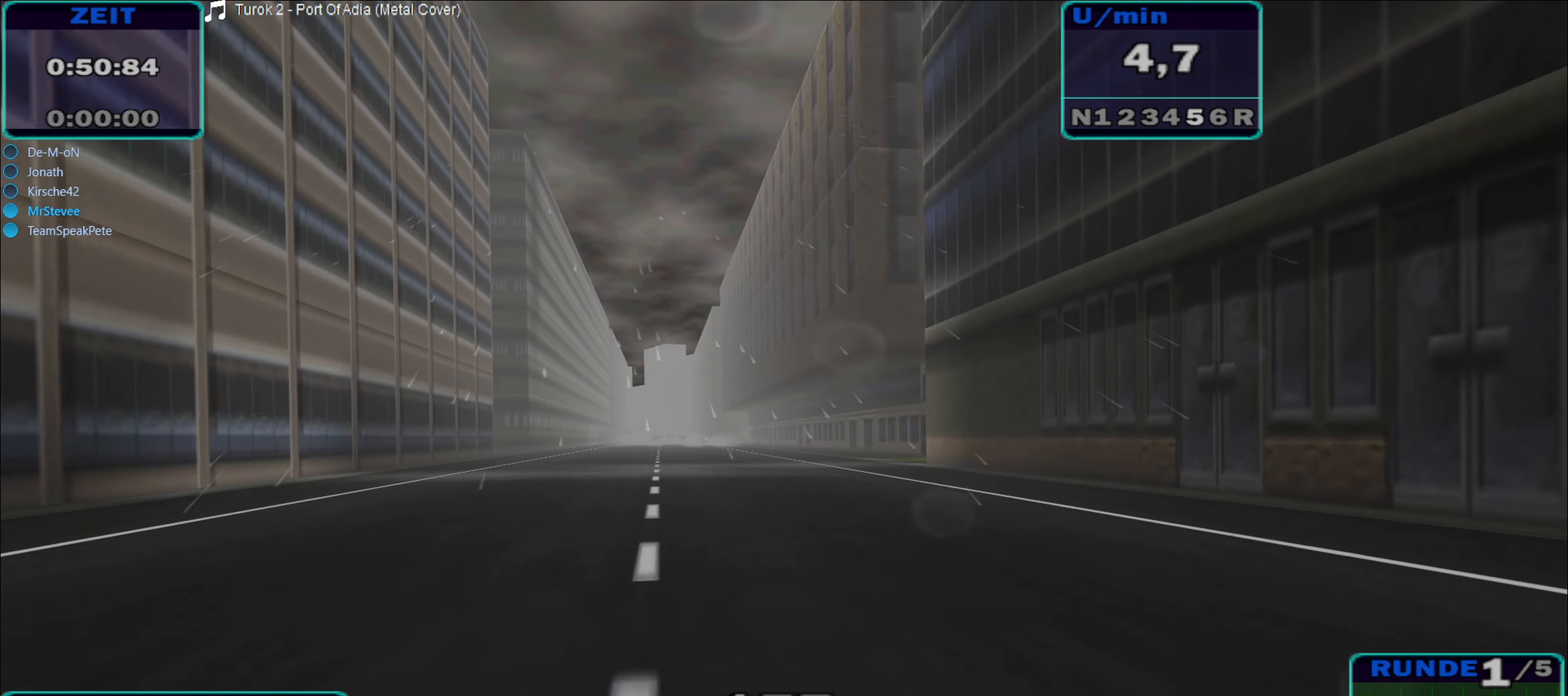
{"buttons": ["R2"], "left_stick": "left", "right_stick": "center", "events": [[317, "left_stick", "center"], [500, "left_stick", "left"]]}
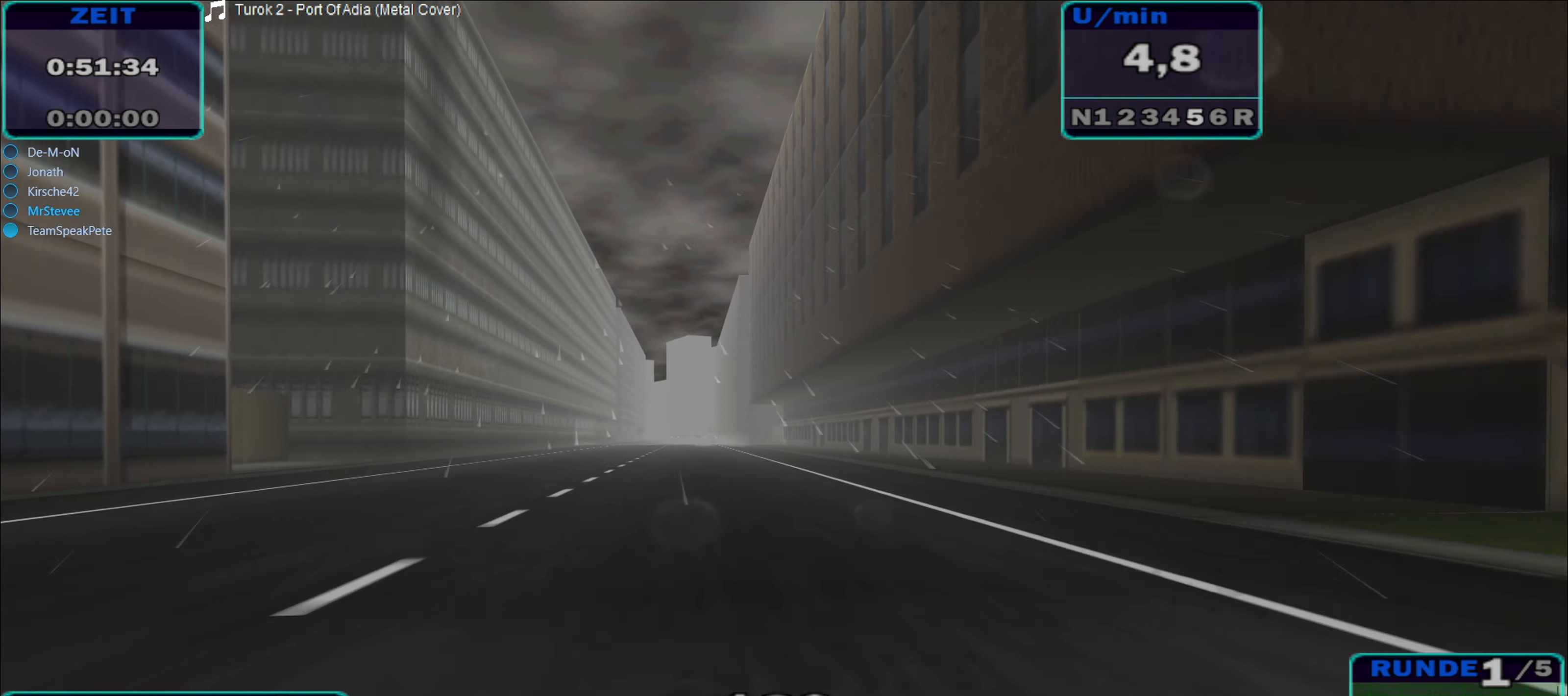
{"buttons": ["R2"], "left_stick": "center", "right_stick": "center", "events": [[167, "left_stick", "center"]]}
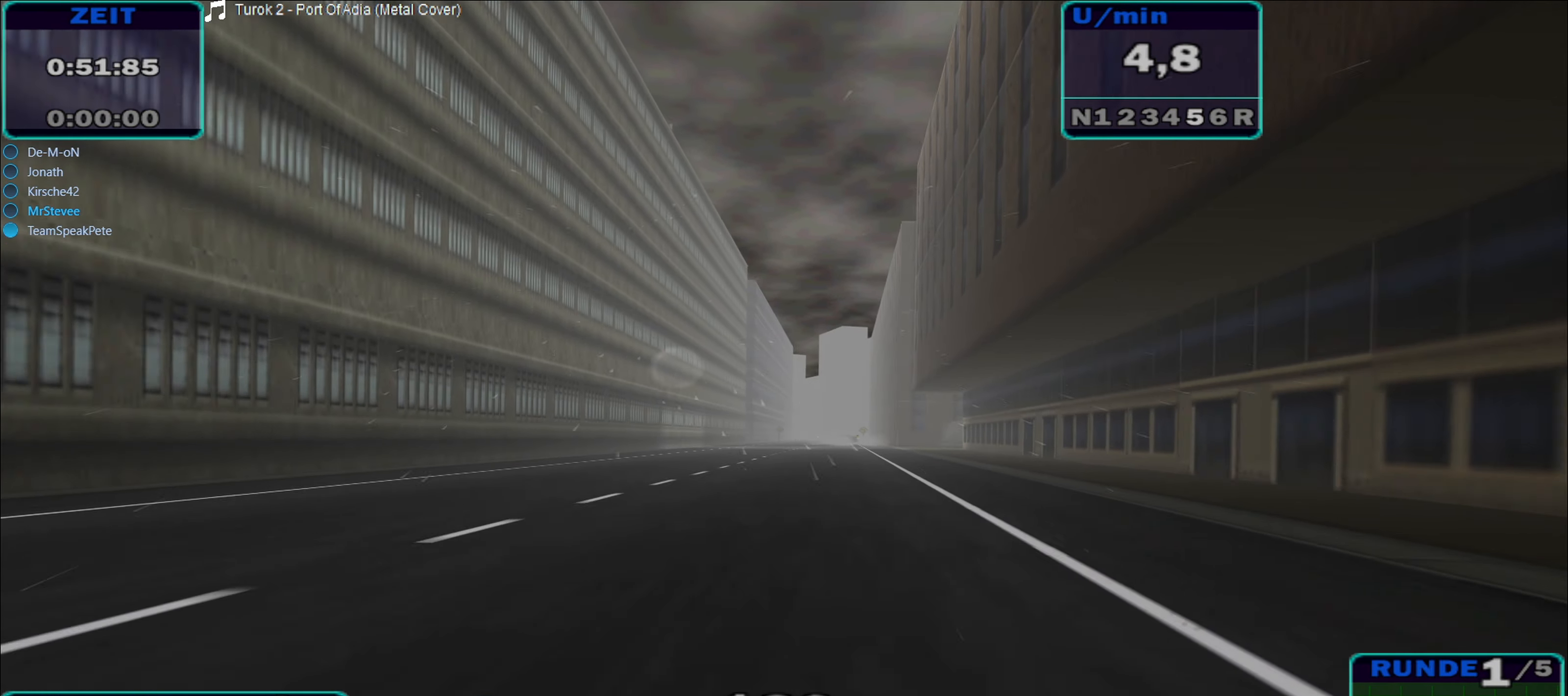
{"buttons": ["R2"], "left_stick": "center", "right_stick": "center", "events": [[350, "left_stick", "right"], [484, "left_stick", "center"]]}
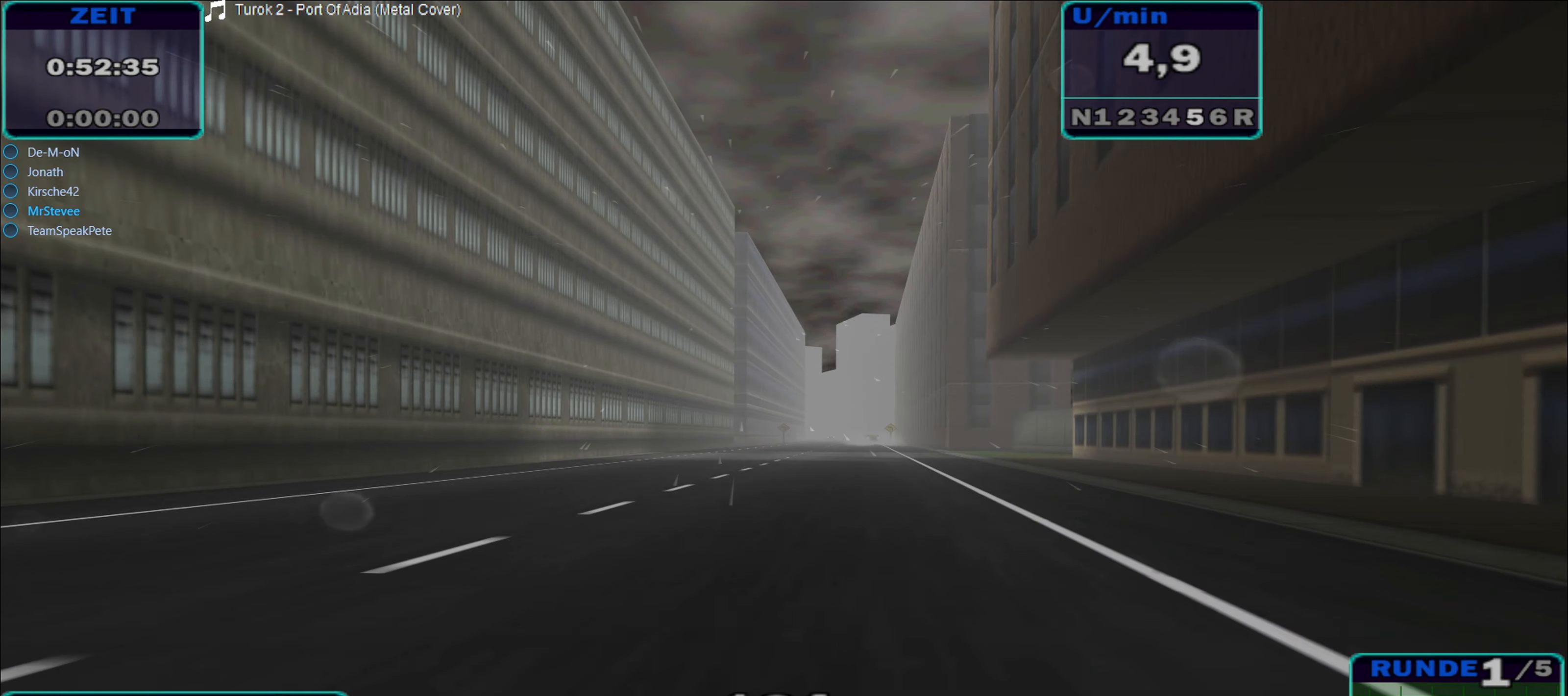
{"buttons": ["R2"], "left_stick": "center", "right_stick": "center", "events": [[184, "left_stick", "left"], [234, "left_stick", "center"]]}
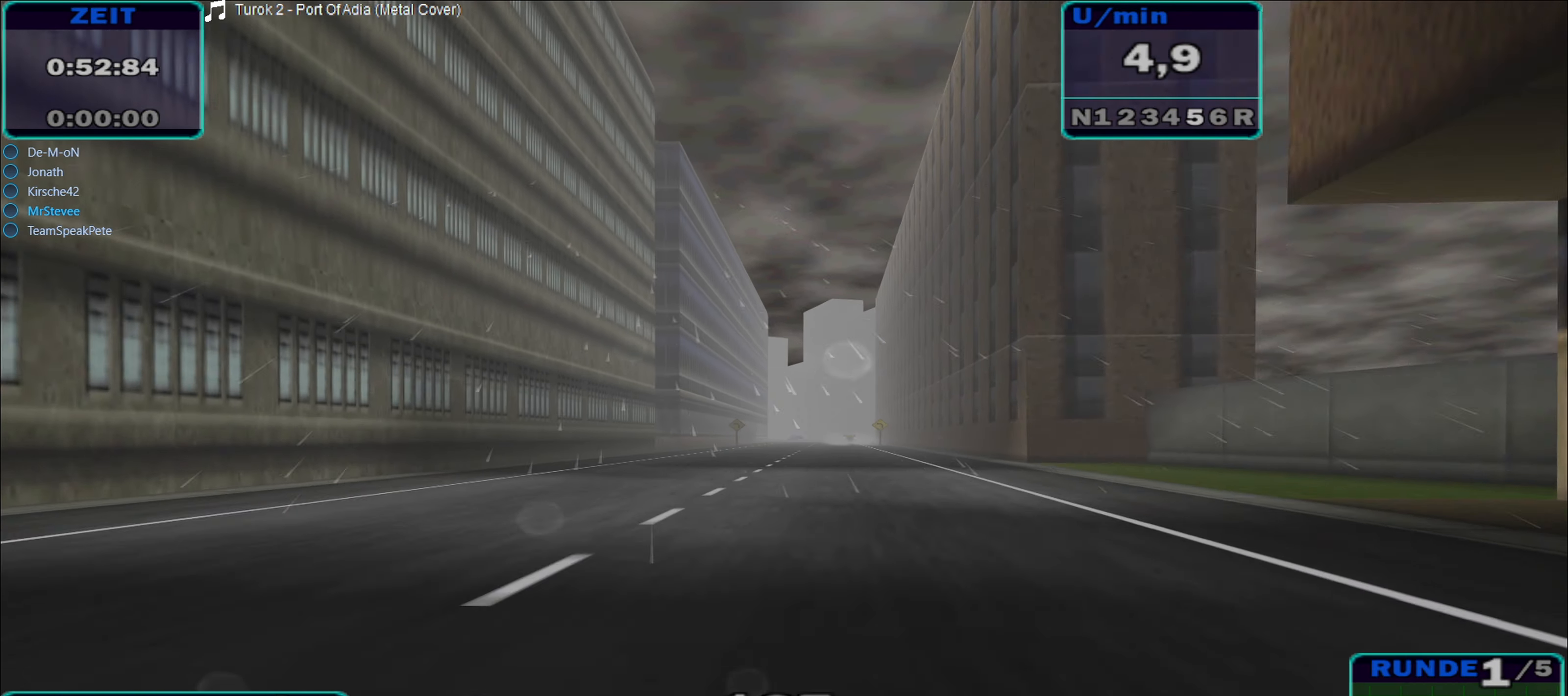
{"buttons": ["R2"], "left_stick": "center", "right_stick": "center", "events": []}
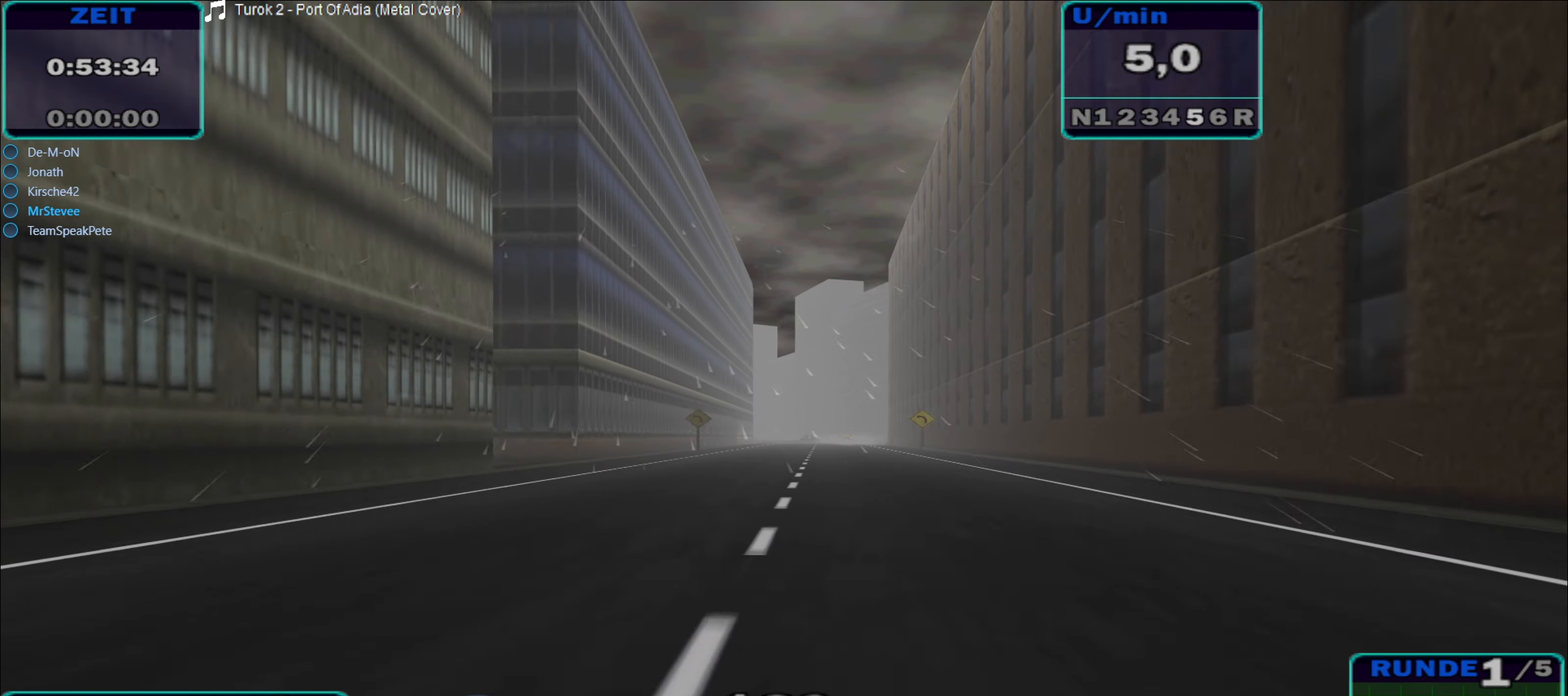
{"buttons": ["R2"], "left_stick": "center", "right_stick": "center", "events": []}
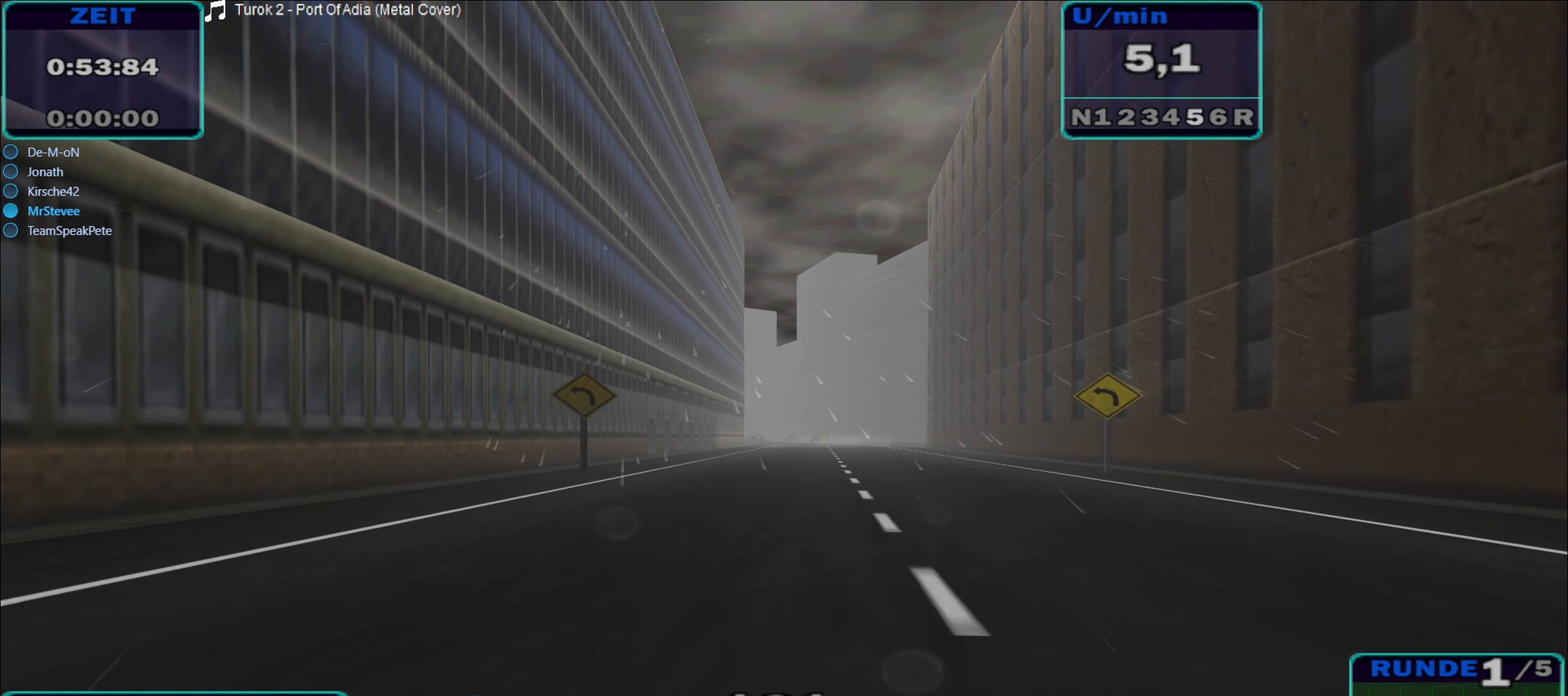
{"buttons": ["R2"], "left_stick": "center", "right_stick": "center", "events": []}
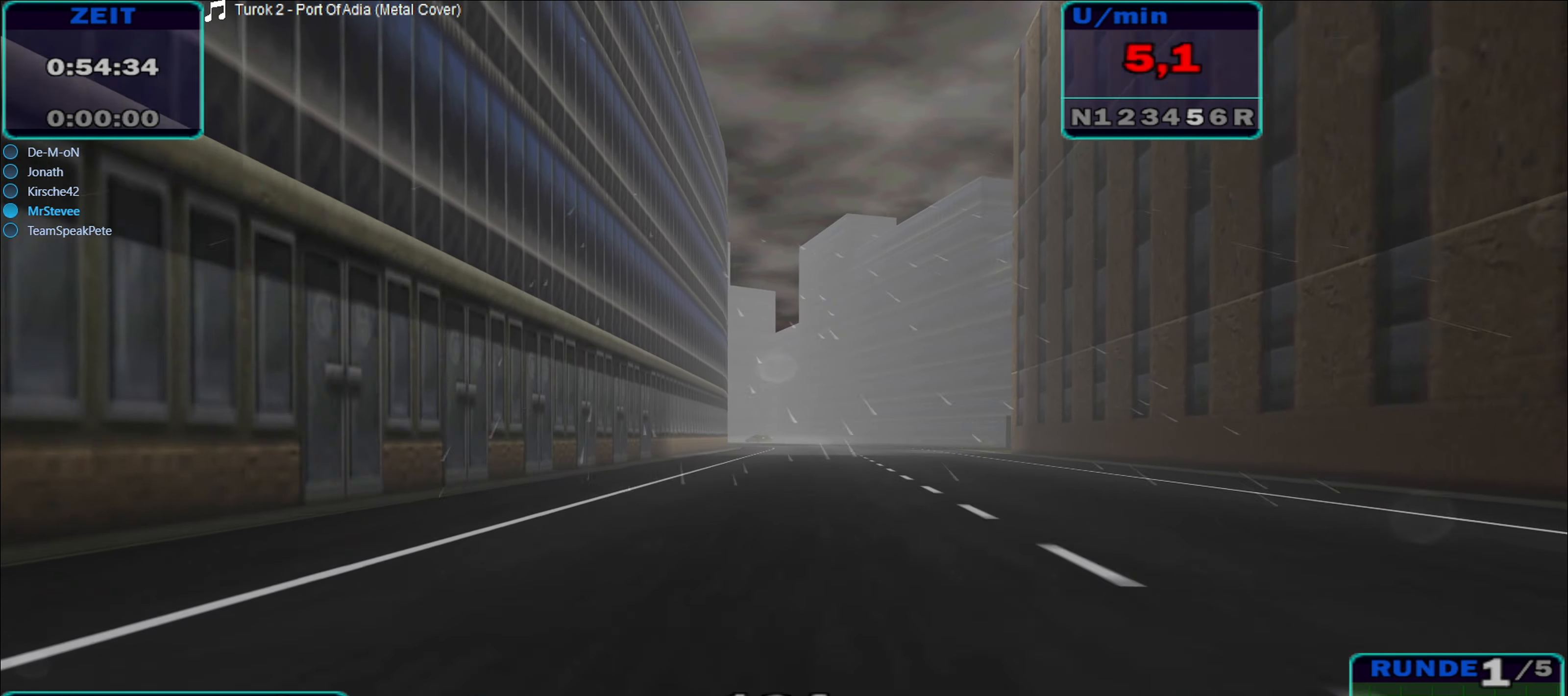
{"buttons": ["R2"], "left_stick": "center", "right_stick": "center", "events": []}
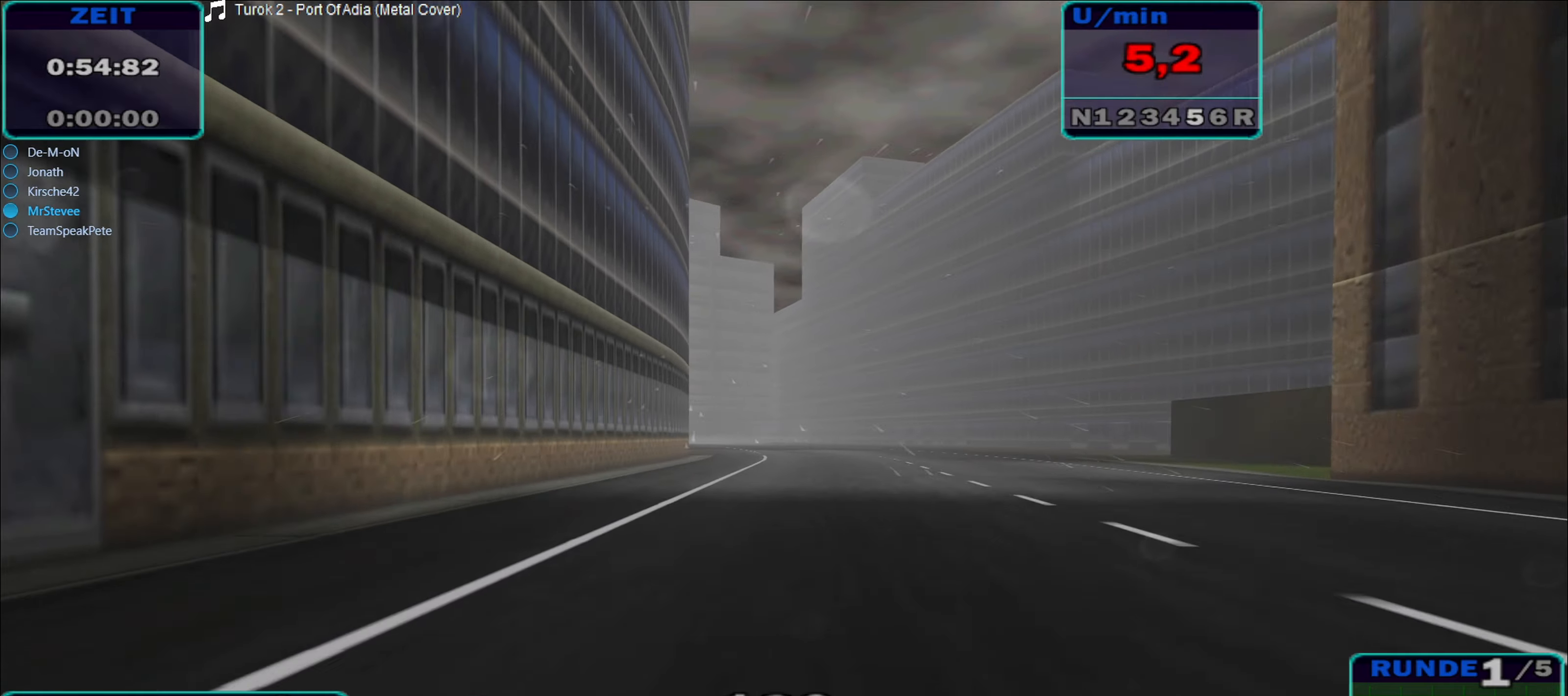
{"buttons": ["R2"], "left_stick": "left", "right_stick": "center", "events": [[100, "left_stick", "left"]]}
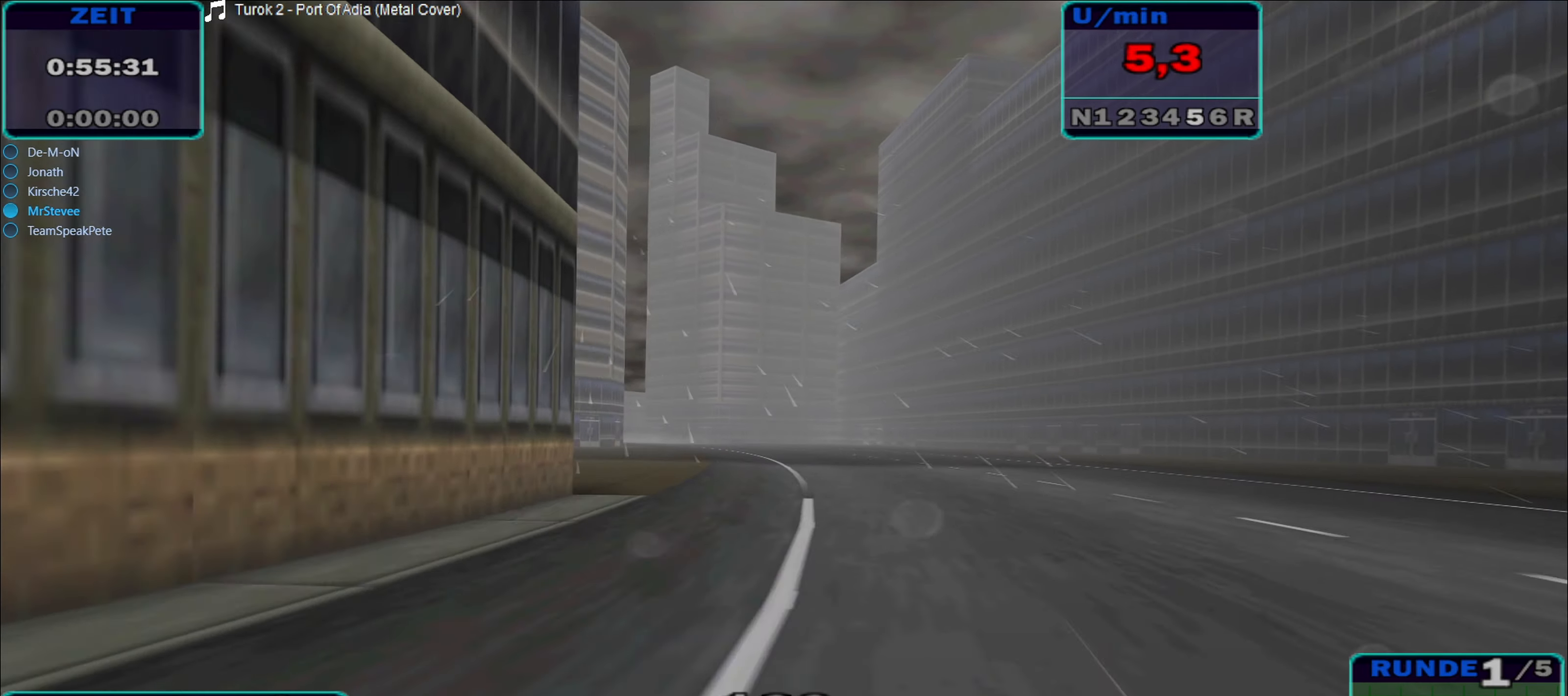
{"buttons": ["R2"], "left_stick": "right", "right_stick": "center", "events": [[316, "left_stick", "center"], [400, "left_stick", "right"]]}
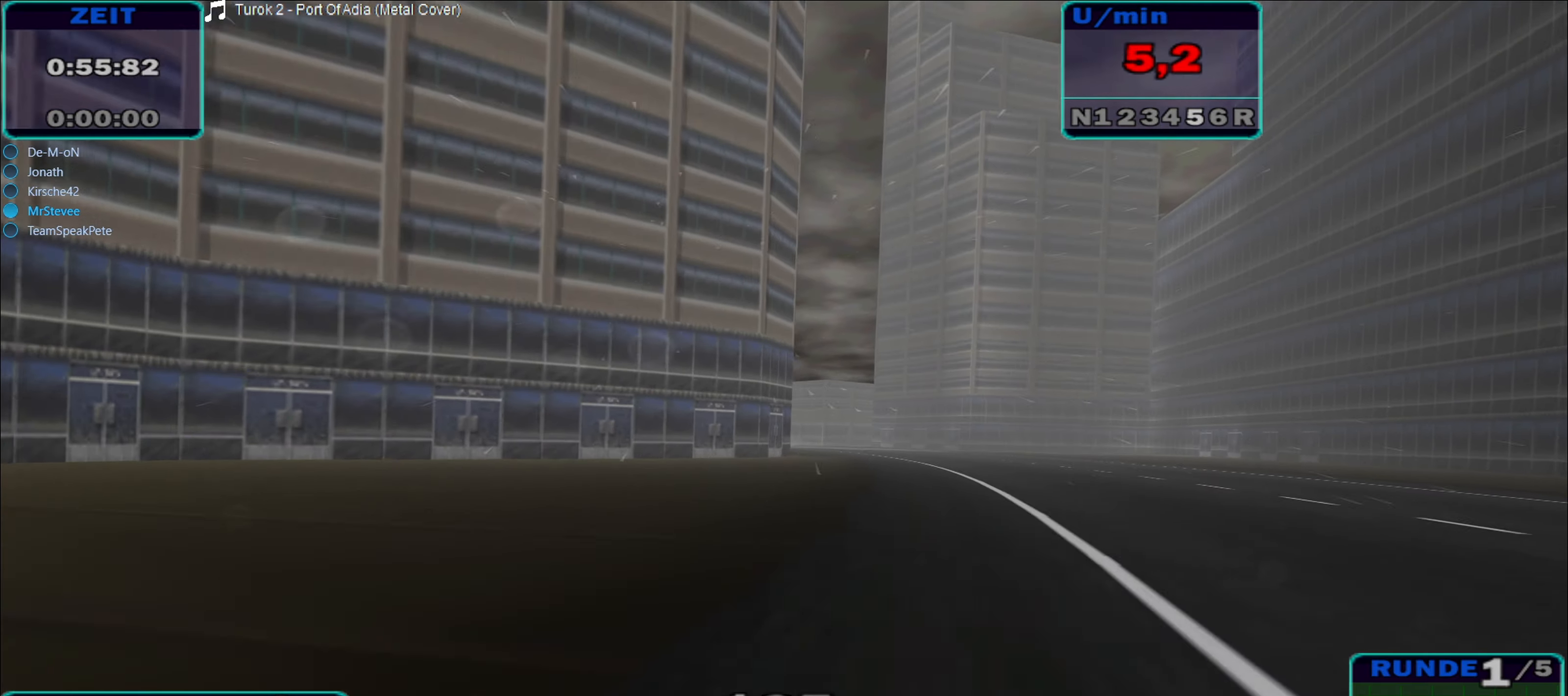
{"buttons": ["R2"], "left_stick": "left", "right_stick": "center", "events": [[33, "left_stick", "center"], [150, "left_stick", "left"], [233, "left_stick", "center"], [283, "left_stick", "right"], [383, "left_stick", "center"], [483, "left_stick", "left"]]}
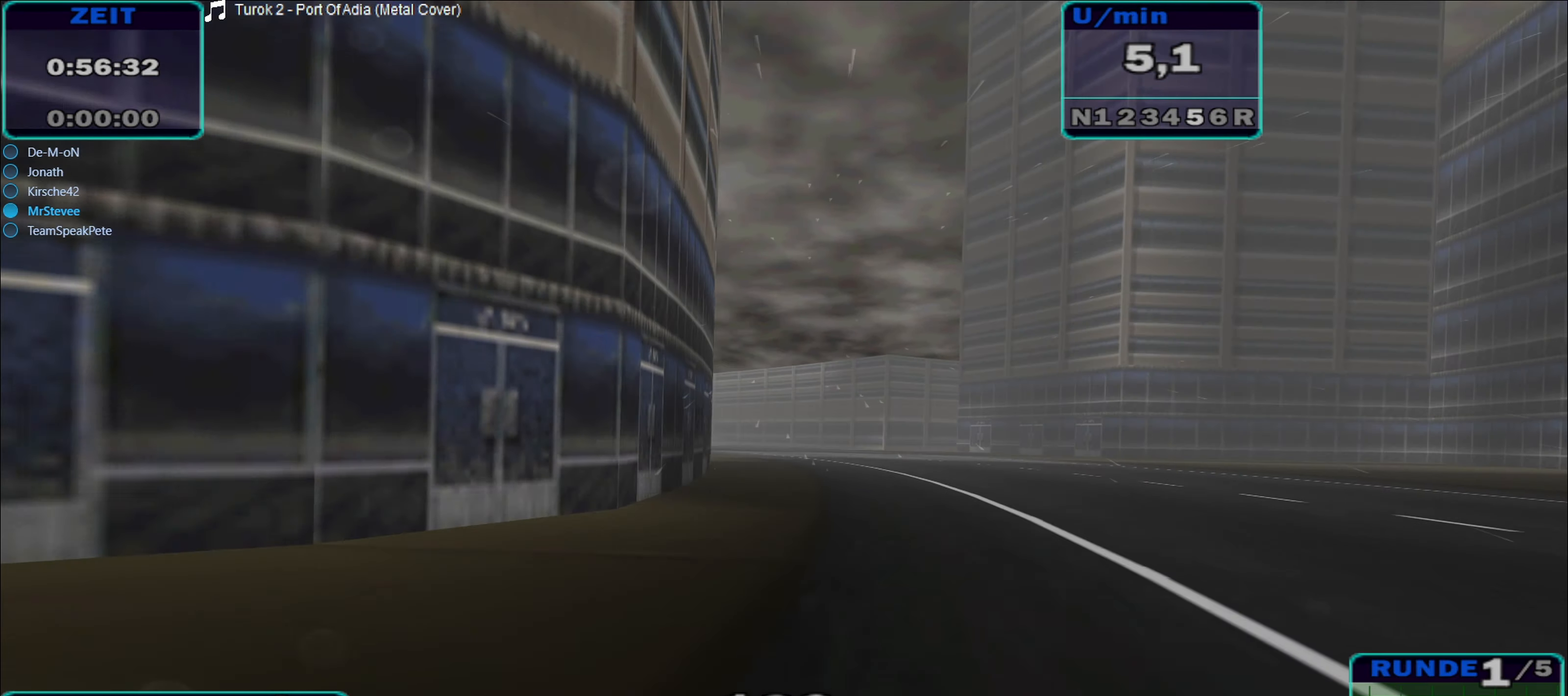
{"buttons": ["A", "R2"], "left_stick": "left", "right_stick": "center", "events": [[216, "A", "down"]]}
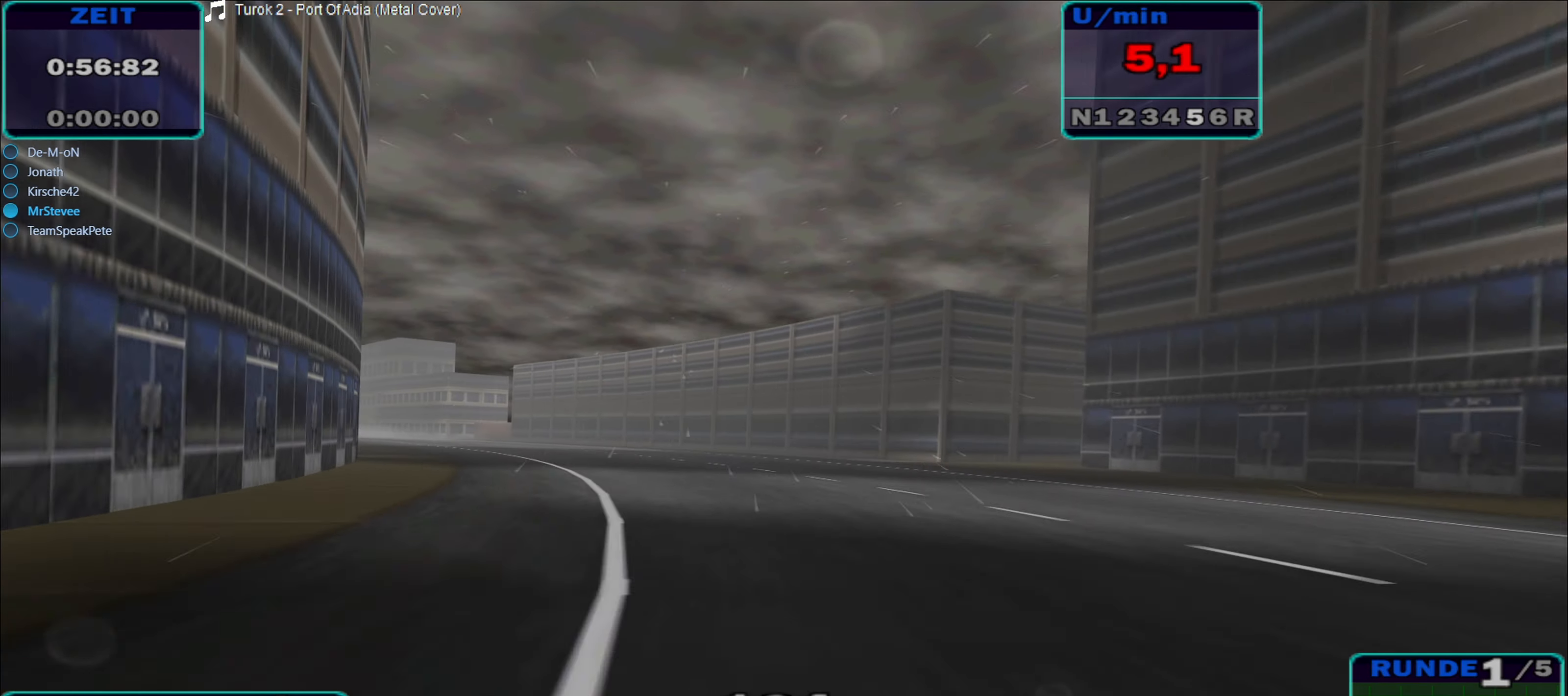
{"buttons": ["A", "R2"], "left_stick": "left", "right_stick": "center", "events": [[16, "A", "up"], [416, "A", "down"]]}
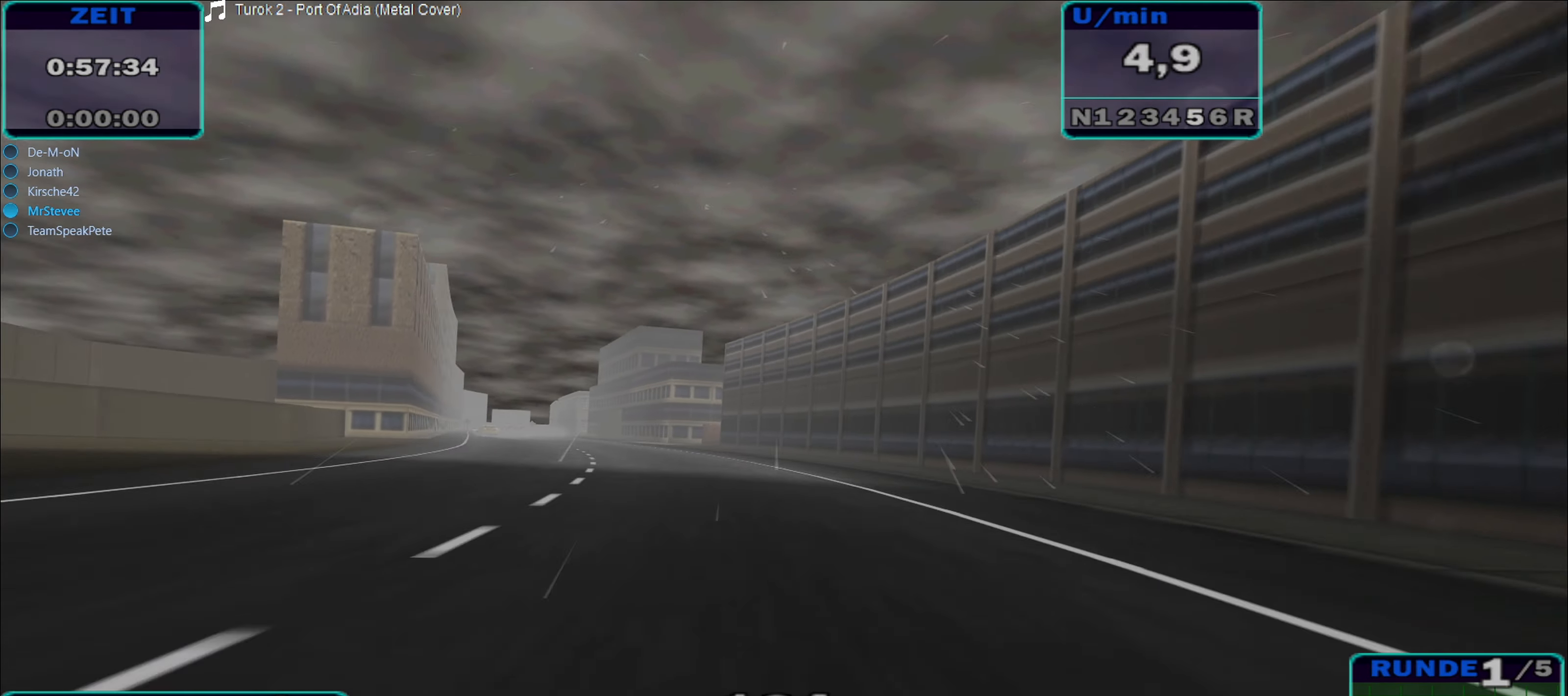
{"buttons": ["R2"], "left_stick": "left", "right_stick": "center", "events": [[350, "A", "up"]]}
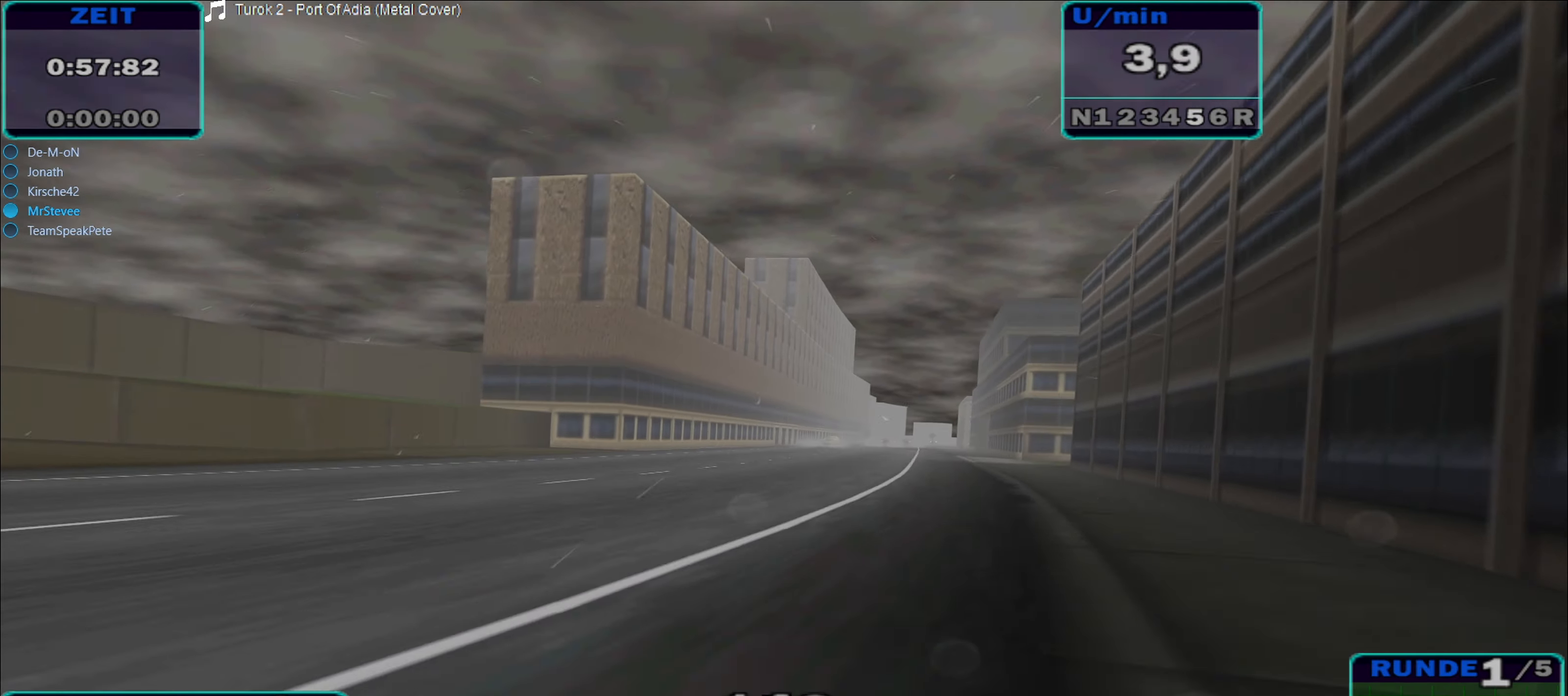
{"buttons": ["R2"], "left_stick": "right", "right_stick": "center", "events": [[300, "left_stick", "center"], [416, "left_stick", "right"]]}
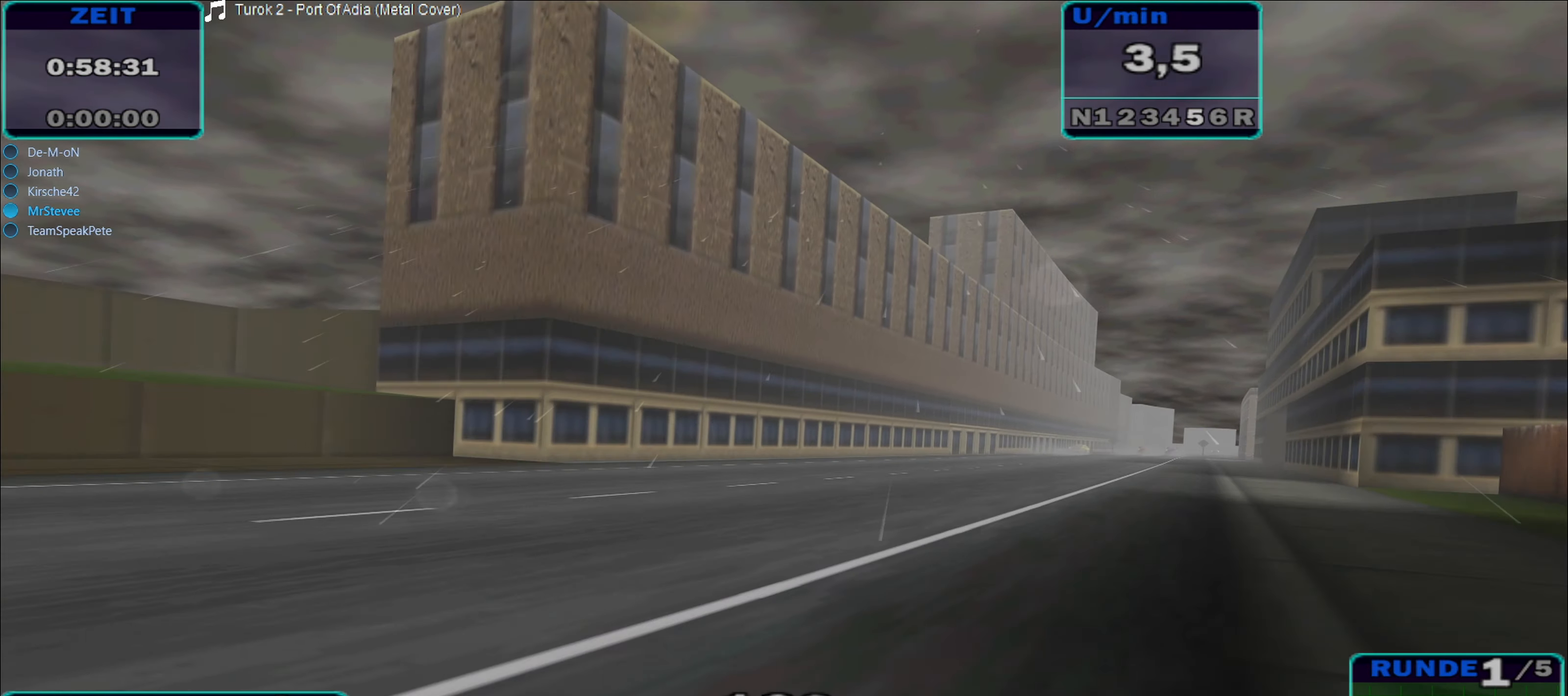
{"buttons": ["R2"], "left_stick": "center", "right_stick": "center", "events": [[483, "left_stick", "center"]]}
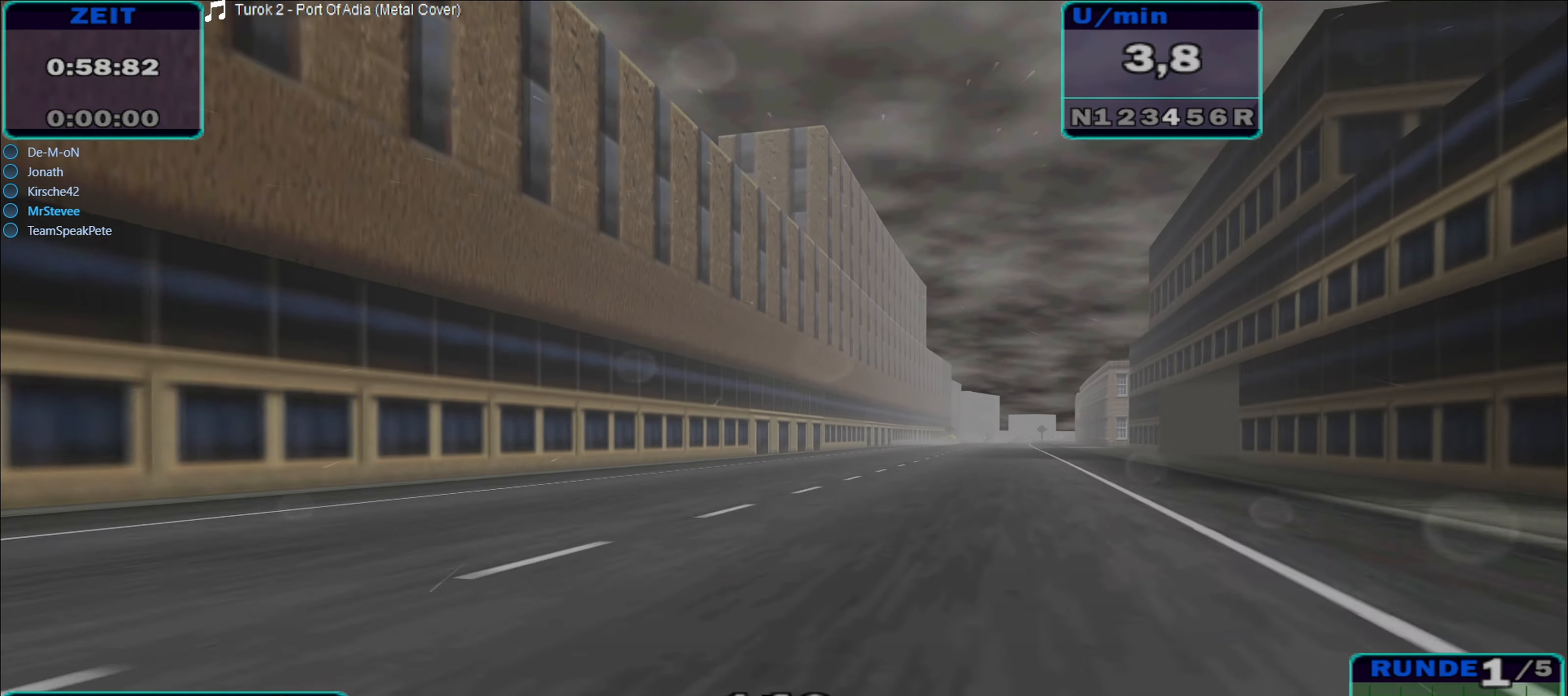
{"buttons": ["R2"], "left_stick": "center", "right_stick": "center", "events": []}
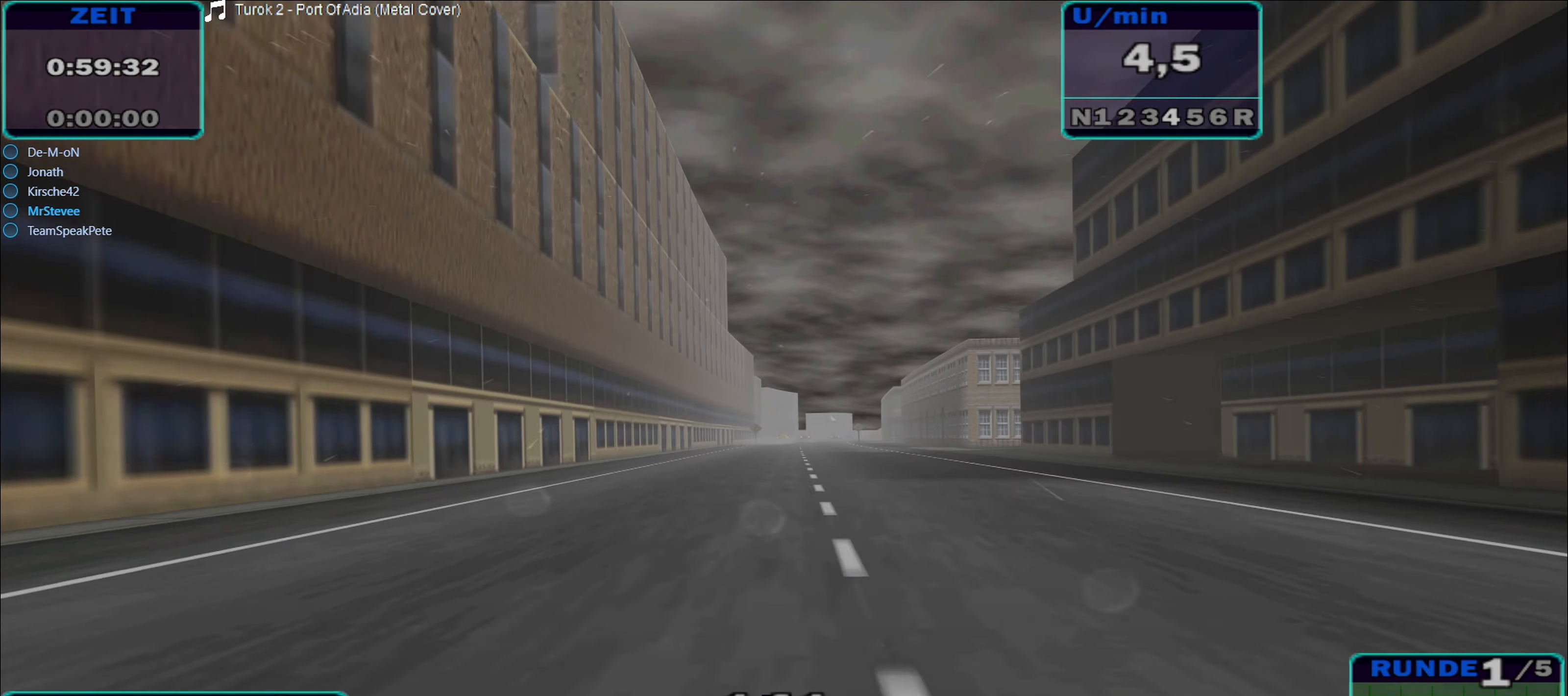
{"buttons": ["R2"], "left_stick": "center", "right_stick": "center", "events": [[283, "left_stick", "right"], [433, "left_stick", "center"]]}
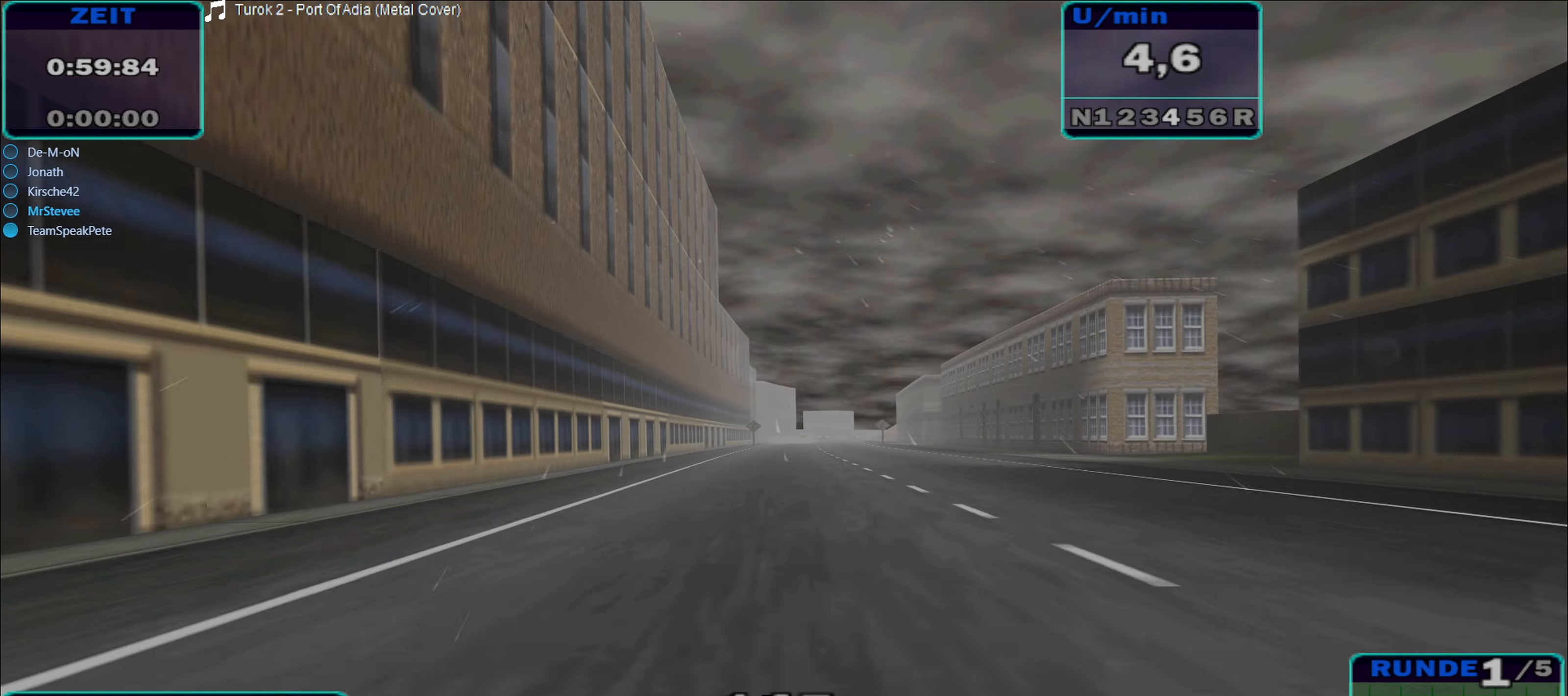
{"buttons": ["R2"], "left_stick": "down-left", "right_stick": "center", "events": [[133, "left_stick", "right"], [333, "left_stick", "center"], [483, "left_stick", "down-left"]]}
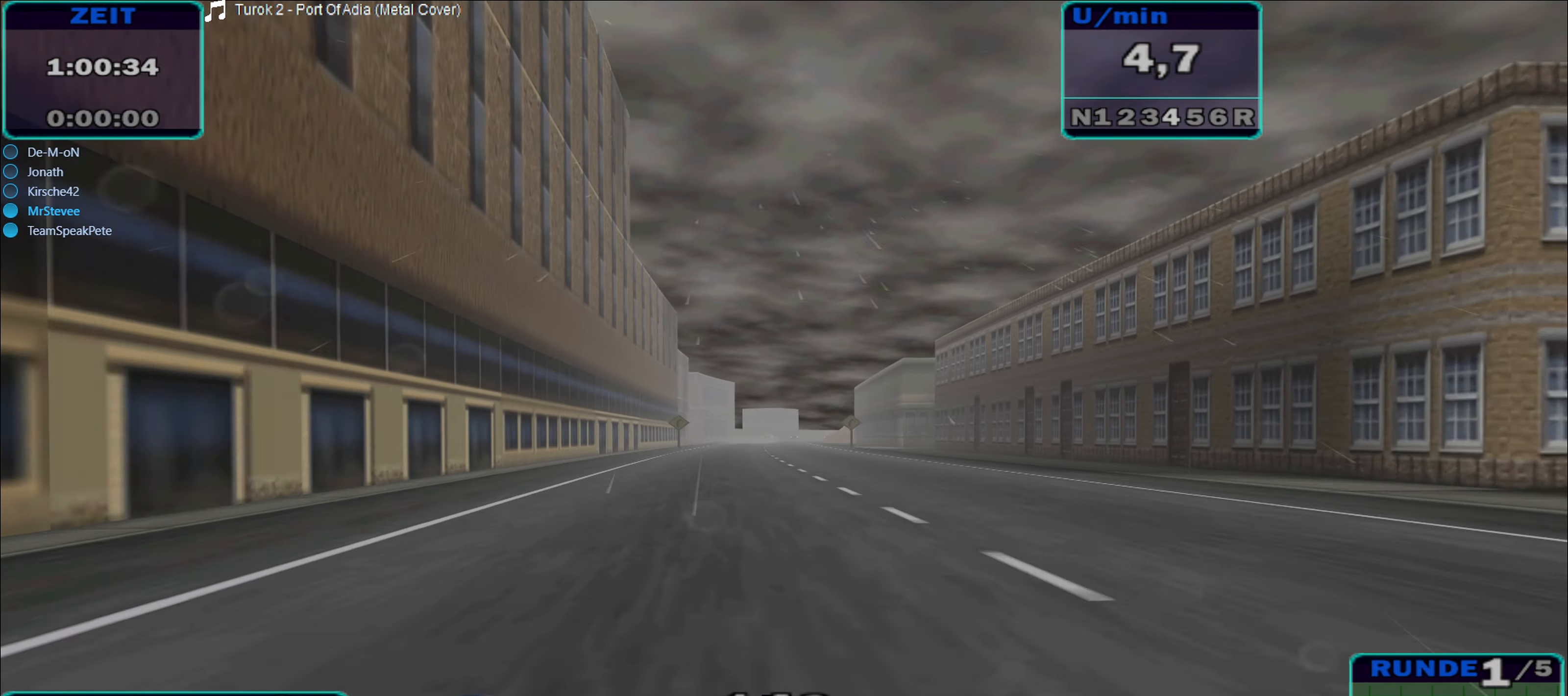
{"buttons": ["R2"], "left_stick": "center", "right_stick": "center", "events": [[283, "left_stick", "center"]]}
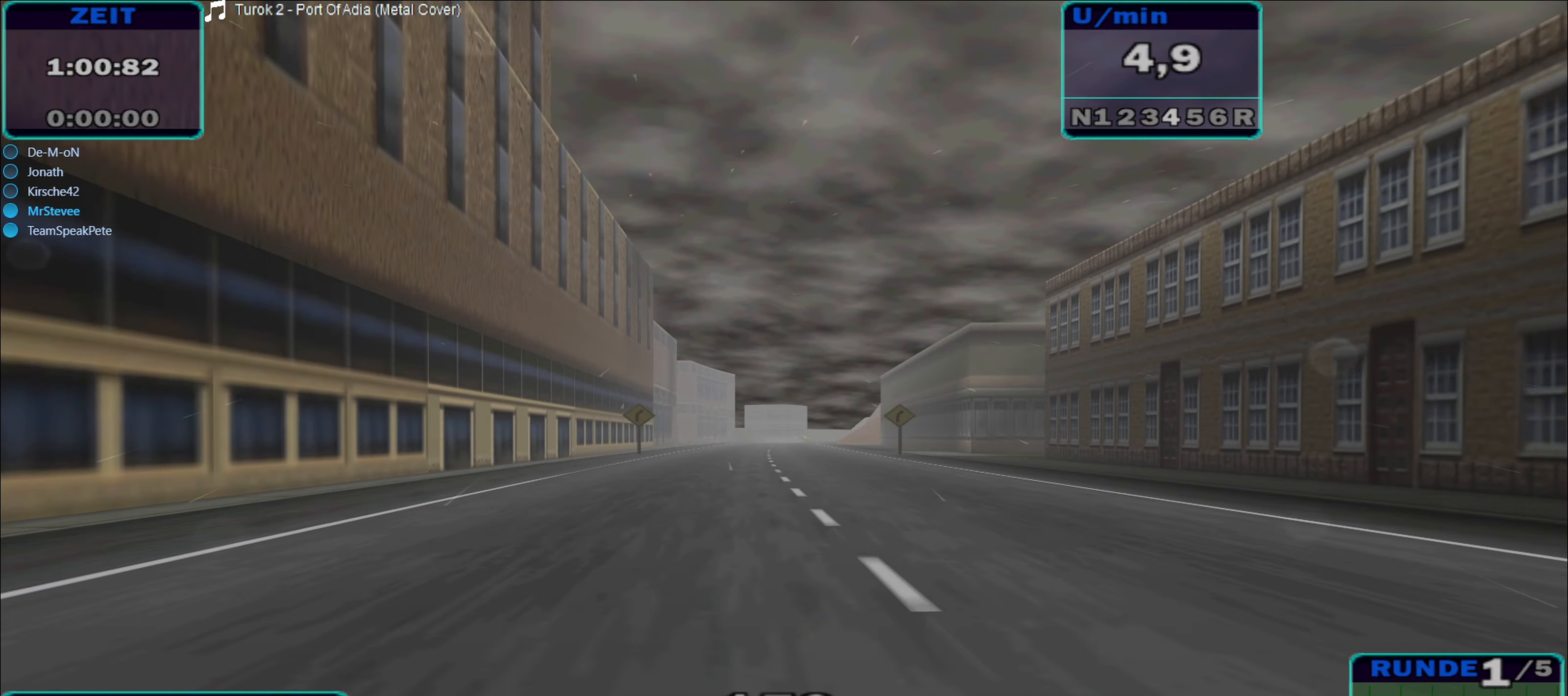
{"buttons": ["R2"], "left_stick": "center", "right_stick": "center", "events": [[250, "left_stick", "right"], [400, "left_stick", "center"]]}
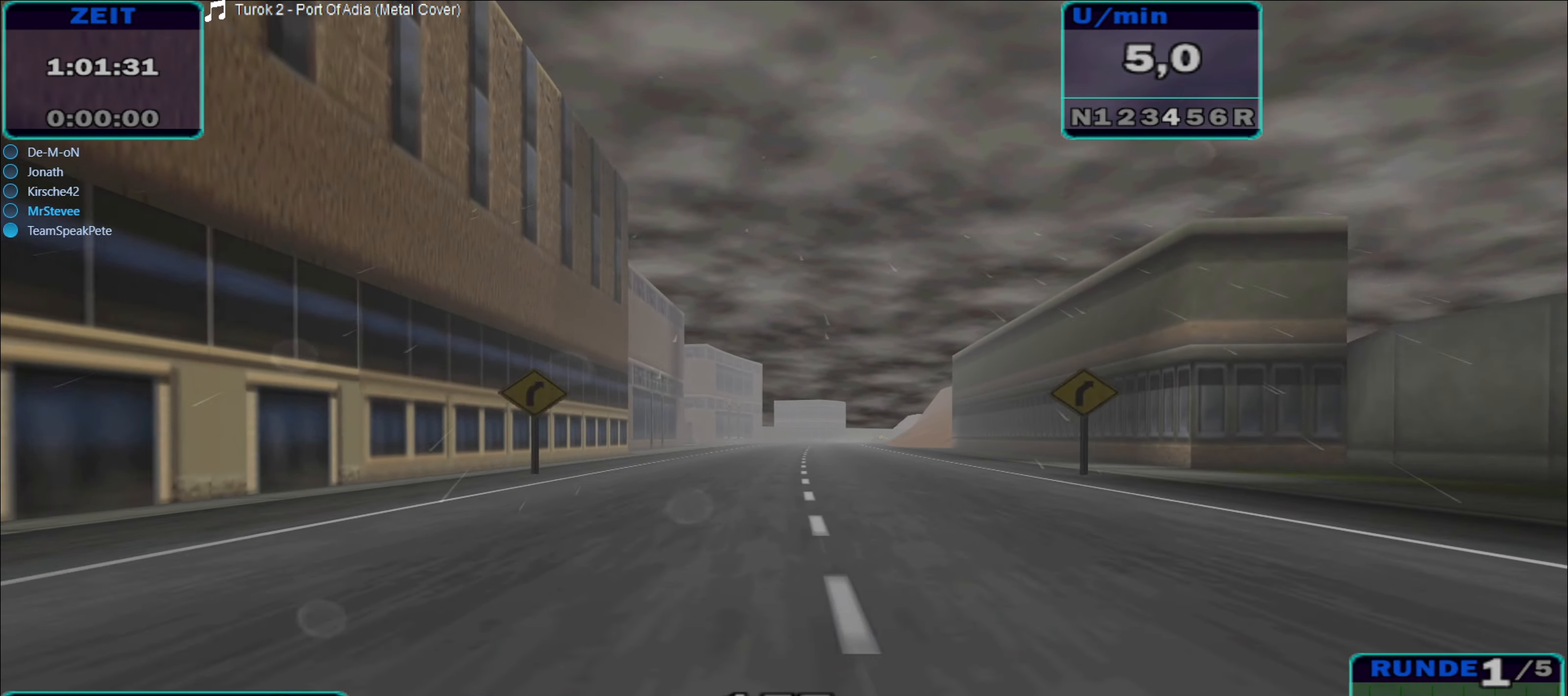
{"buttons": ["R2"], "left_stick": "center", "right_stick": "center", "events": []}
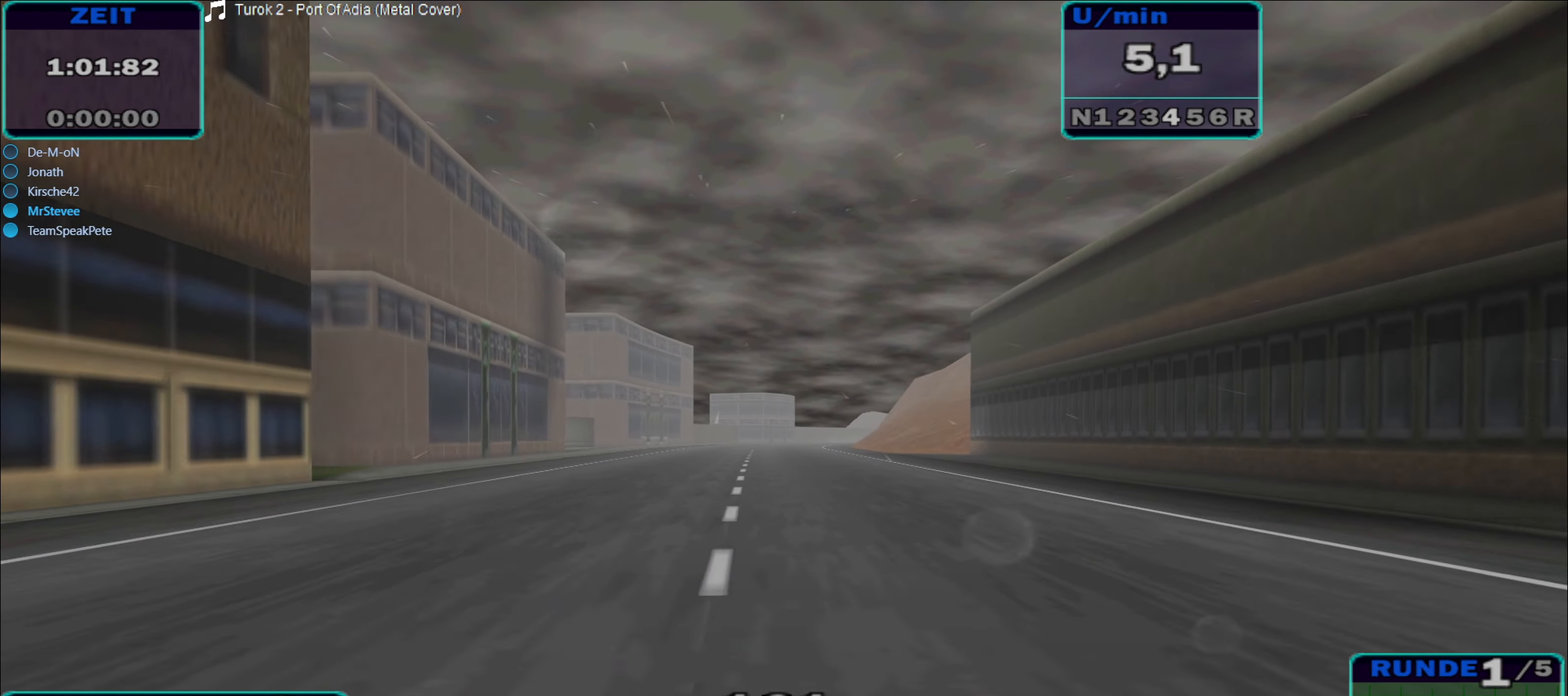
{"buttons": ["R2"], "left_stick": "center", "right_stick": "center", "events": []}
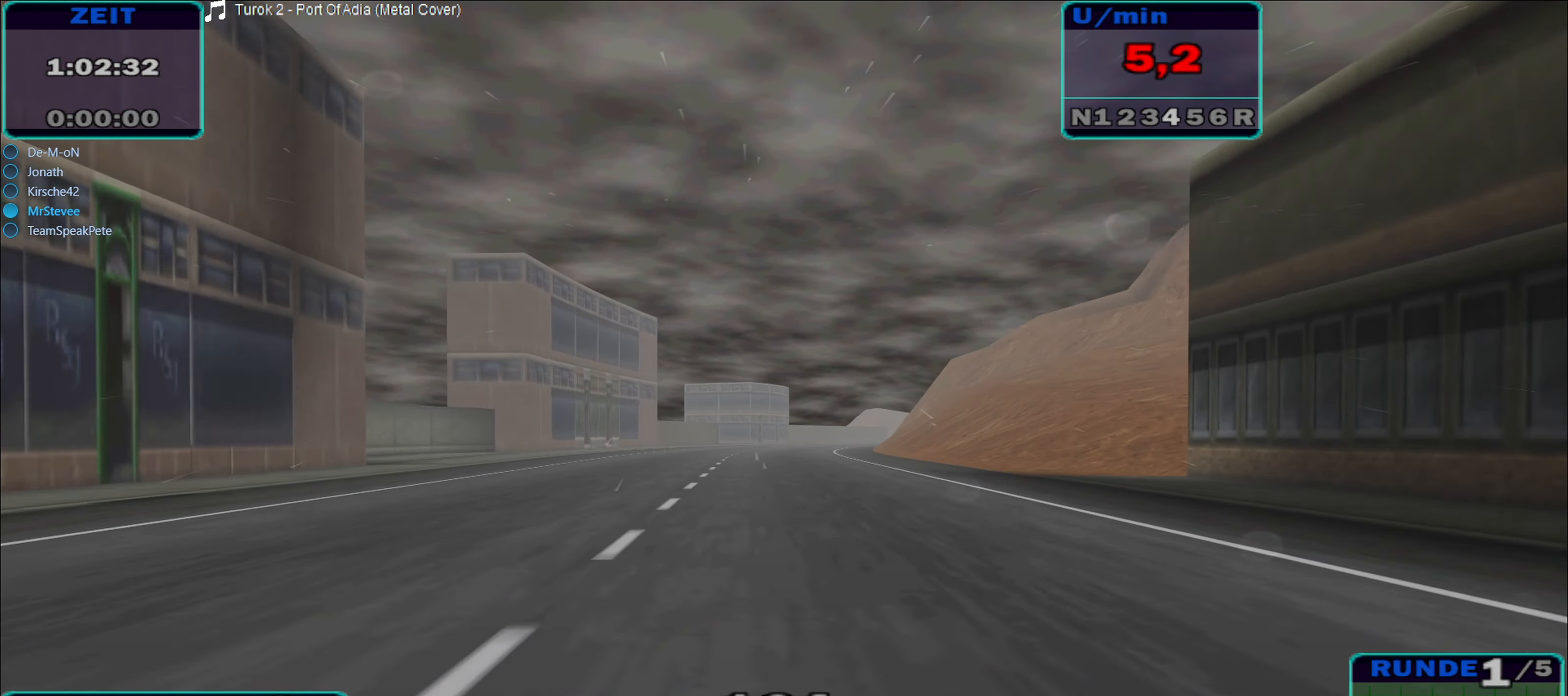
{"buttons": ["R2"], "left_stick": "center", "right_stick": "center", "events": []}